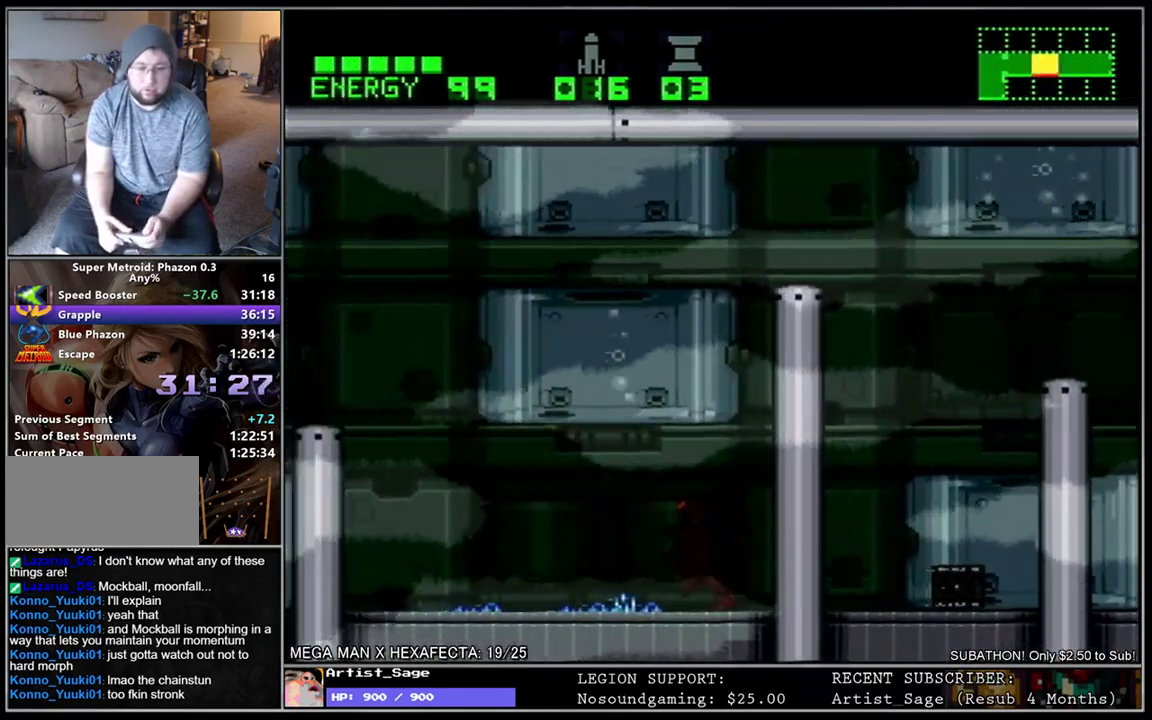
Gameplay with a controller (Nintendo layout); each line is a JSON object with the inputs held at the frame after it. "events" lists button and stick changes between this image and that frame as [ms after this image, input, new state], when the widget could be followed in between. Not read: L3 R3.
{"buttons": ["DPAD_LEFT"], "events": [[67, "L1", "up"], [333, "L1", "down"], [450, "L1", "up"]]}
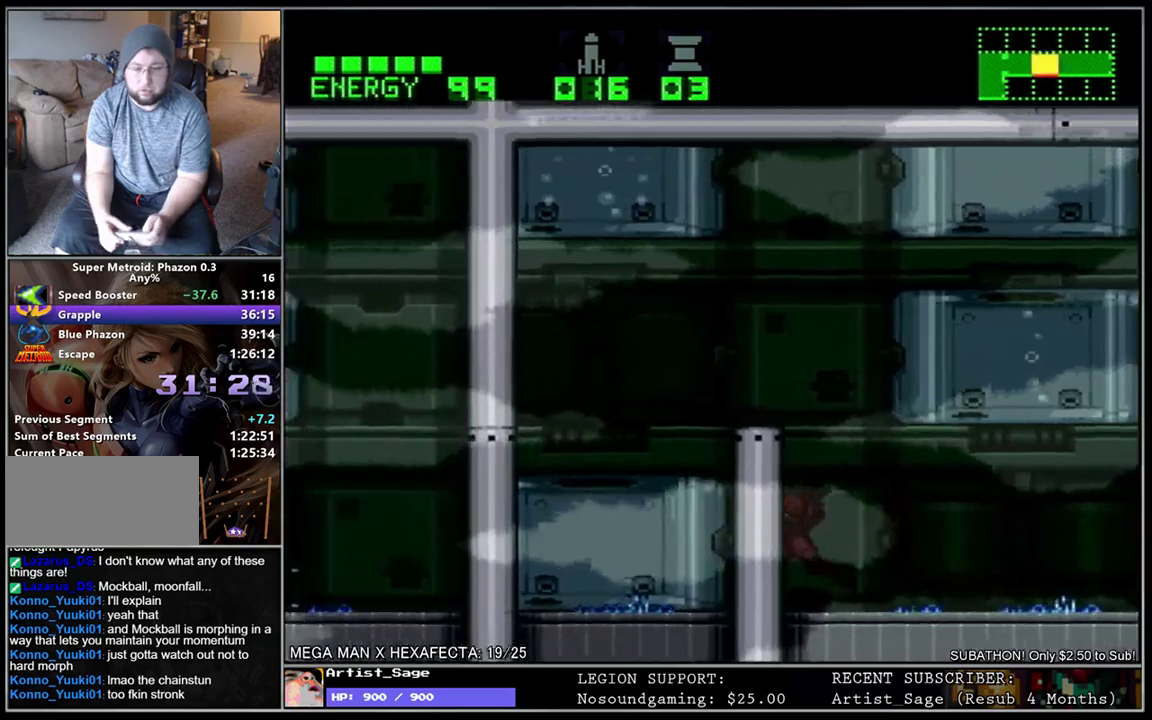
{"buttons": ["L1", "DPAD_DOWN", "DPAD_LEFT"], "events": [[117, "L1", "down"], [500, "DPAD_DOWN", "down"]]}
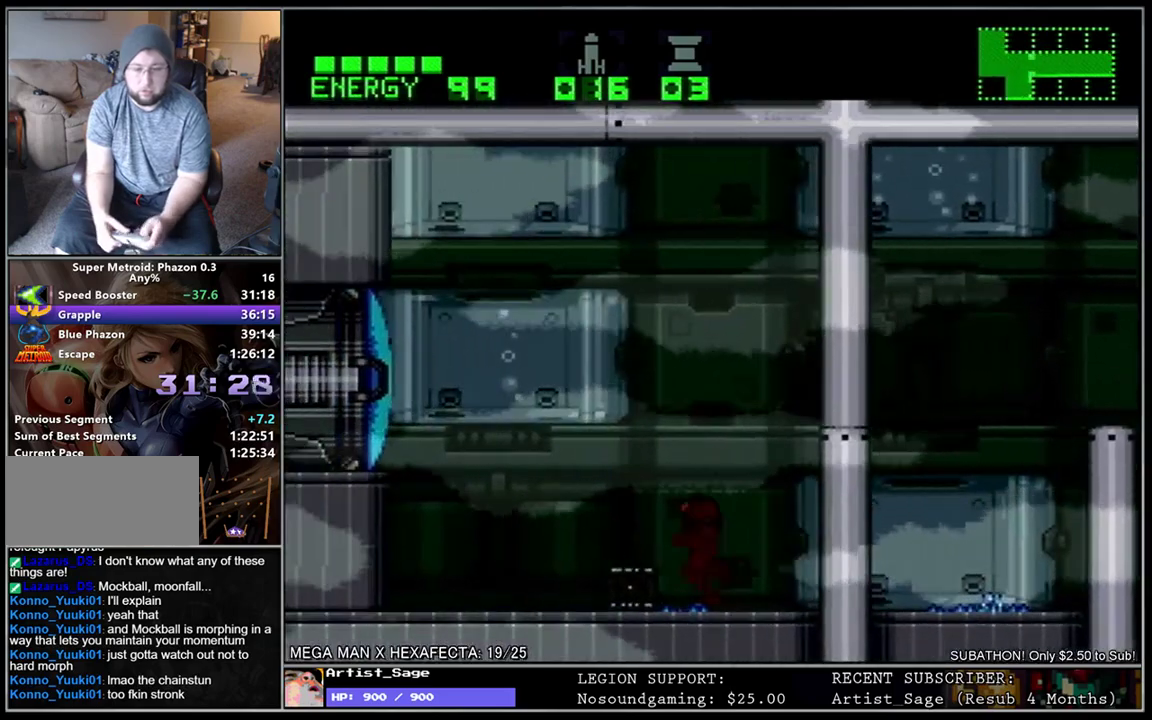
{"buttons": ["L1", "DPAD_LEFT"], "events": [[33, "DPAD_LEFT", "up"], [83, "DPAD_RIGHT", "down"], [117, "DPAD_DOWN", "up"], [417, "DPAD_RIGHT", "up"], [467, "DPAD_LEFT", "down"]]}
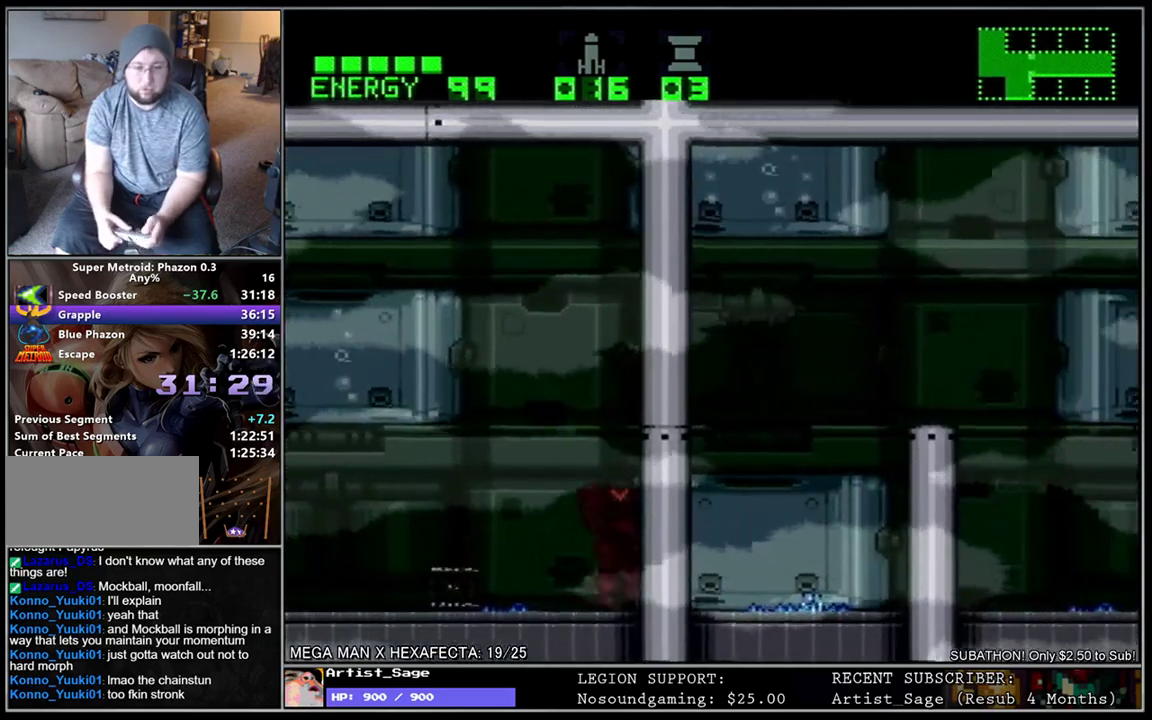
{"buttons": ["B", "Y", "L1", "DPAD_LEFT"], "events": [[283, "B", "down"], [450, "Y", "down"]]}
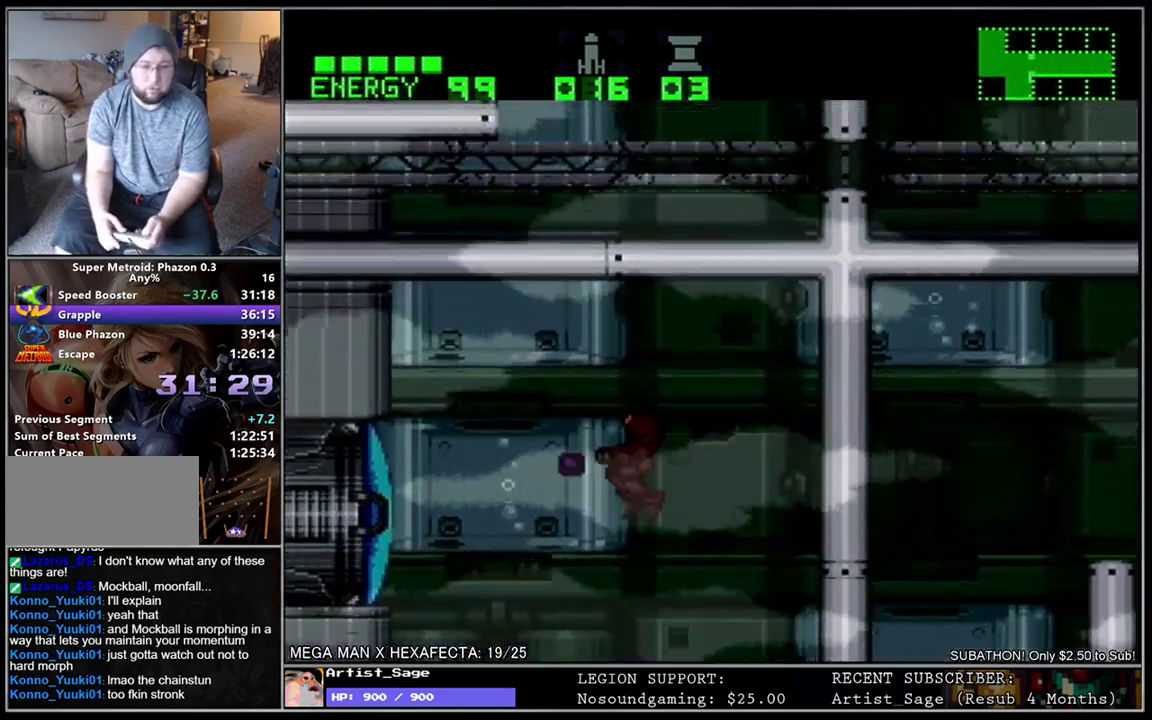
{"buttons": ["L1", "DPAD_LEFT"], "events": [[117, "Y", "up"], [150, "B", "up"]]}
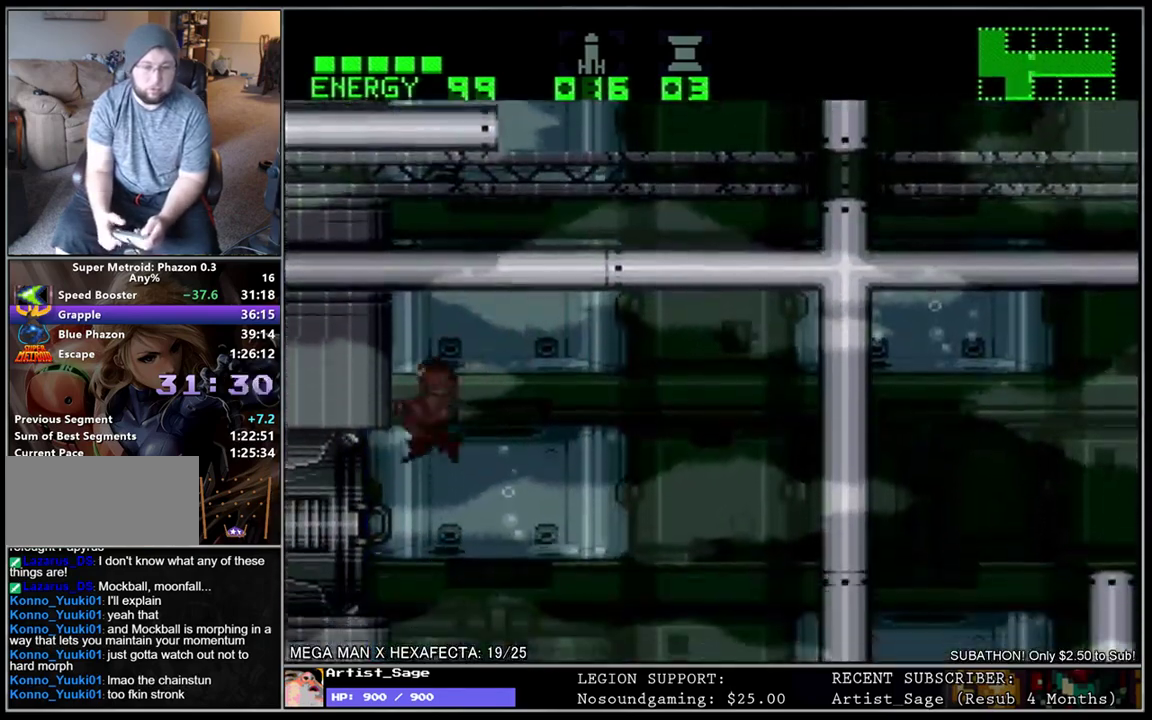
{"buttons": ["L1", "DPAD_LEFT"], "events": []}
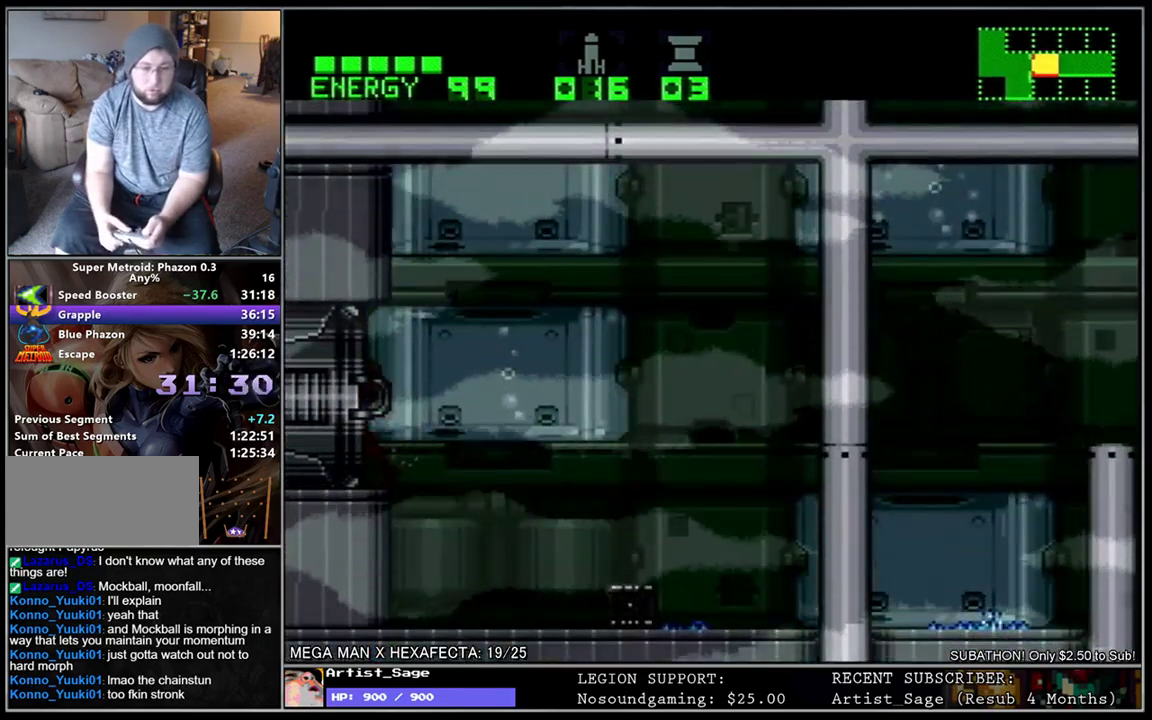
{"buttons": ["L1", "DPAD_LEFT"], "events": []}
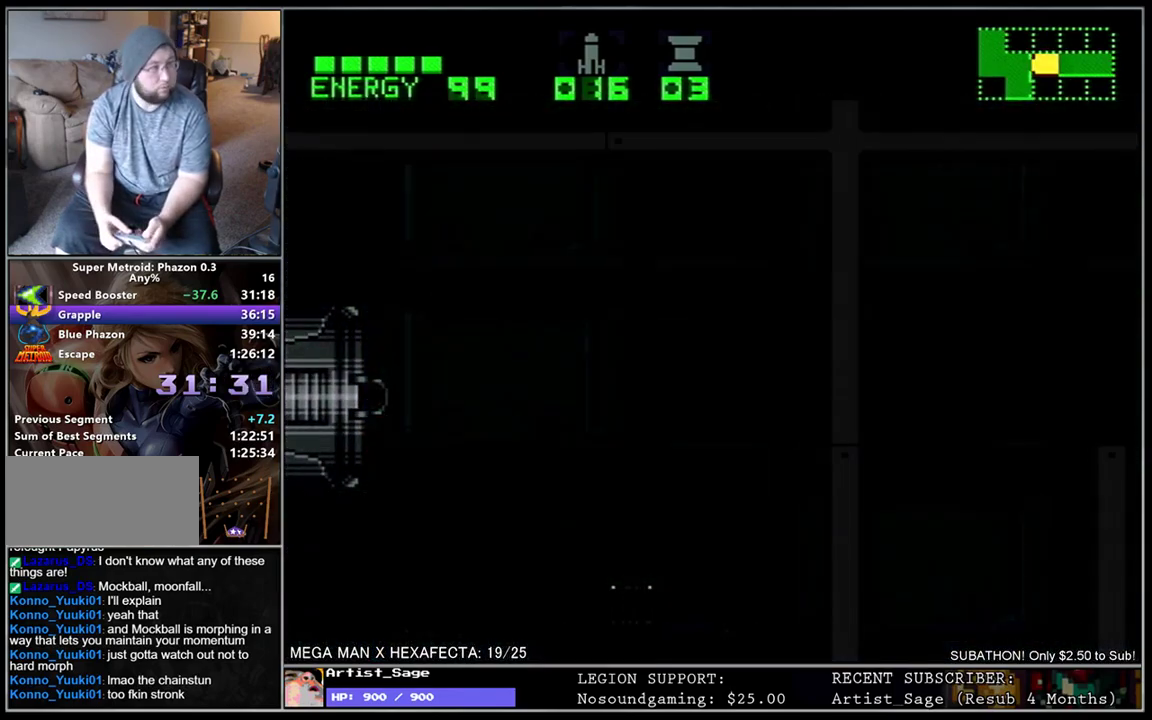
{"buttons": ["L1", "DPAD_LEFT"], "events": []}
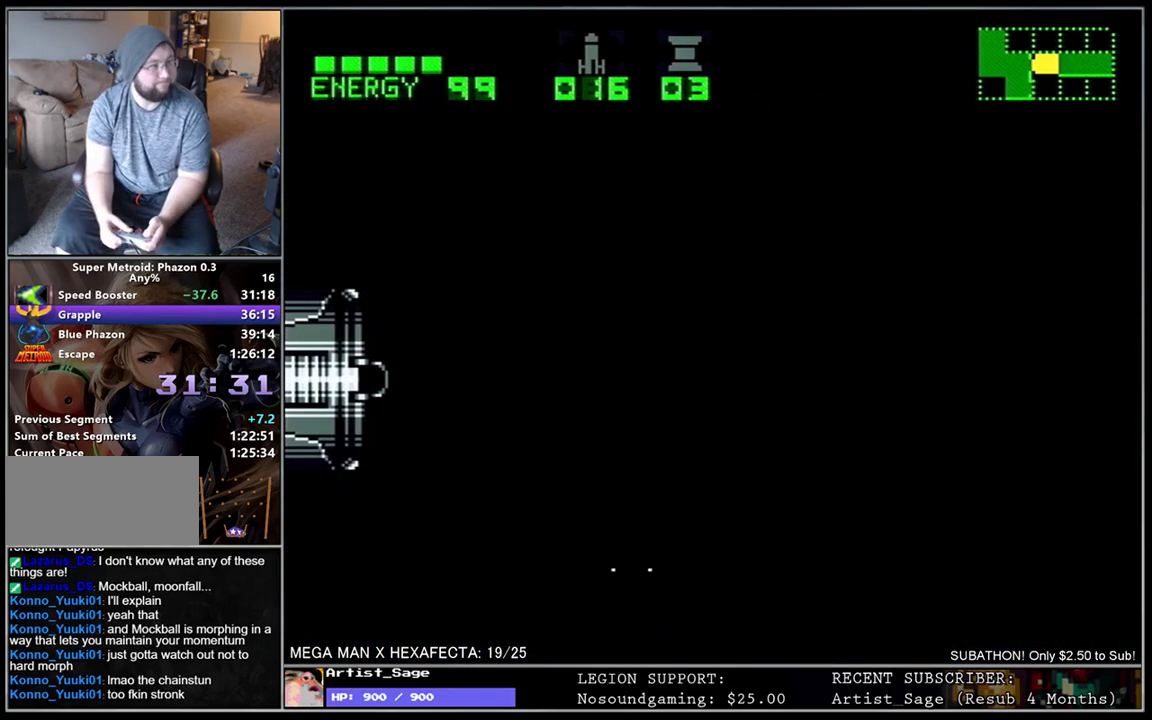
{"buttons": ["L1", "DPAD_LEFT"], "events": []}
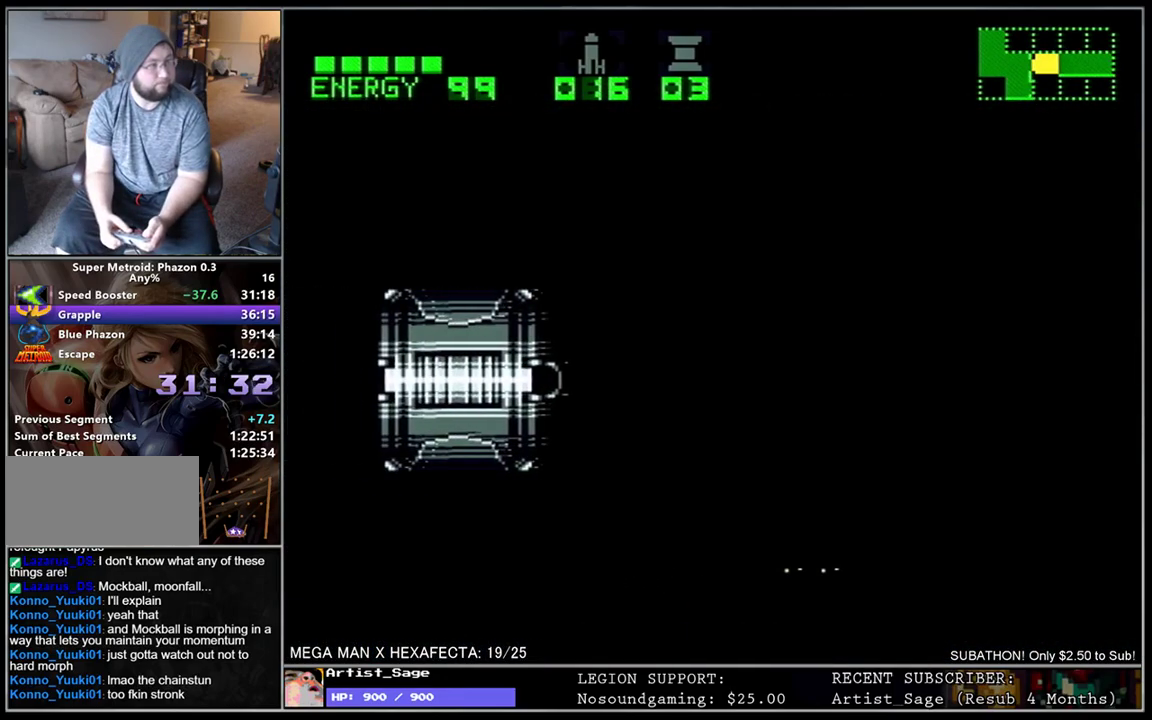
{"buttons": ["L1", "DPAD_LEFT"], "events": []}
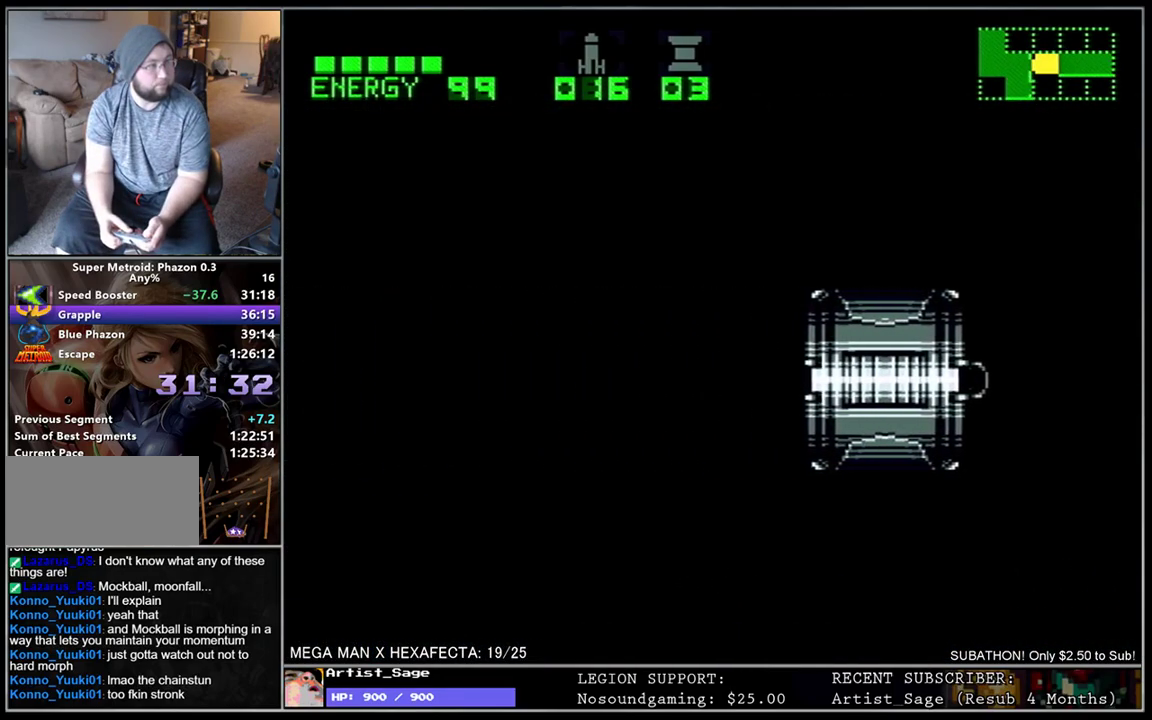
{"buttons": ["L1", "DPAD_LEFT"], "events": []}
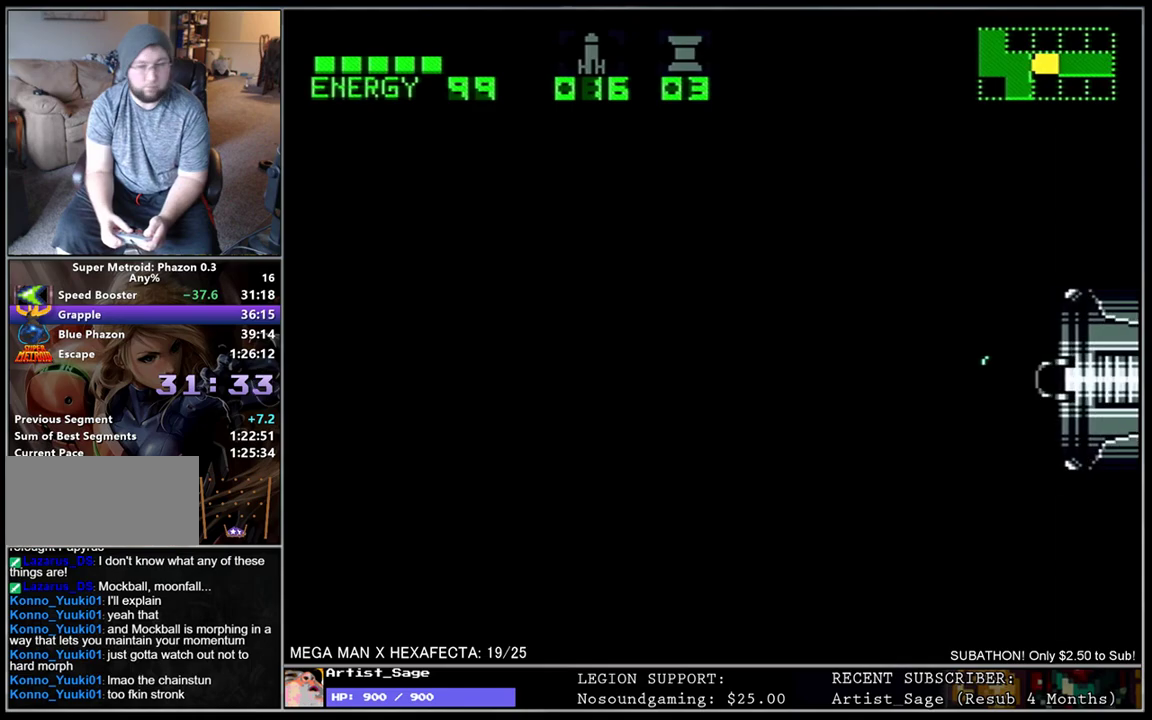
{"buttons": ["L1", "DPAD_LEFT"], "events": []}
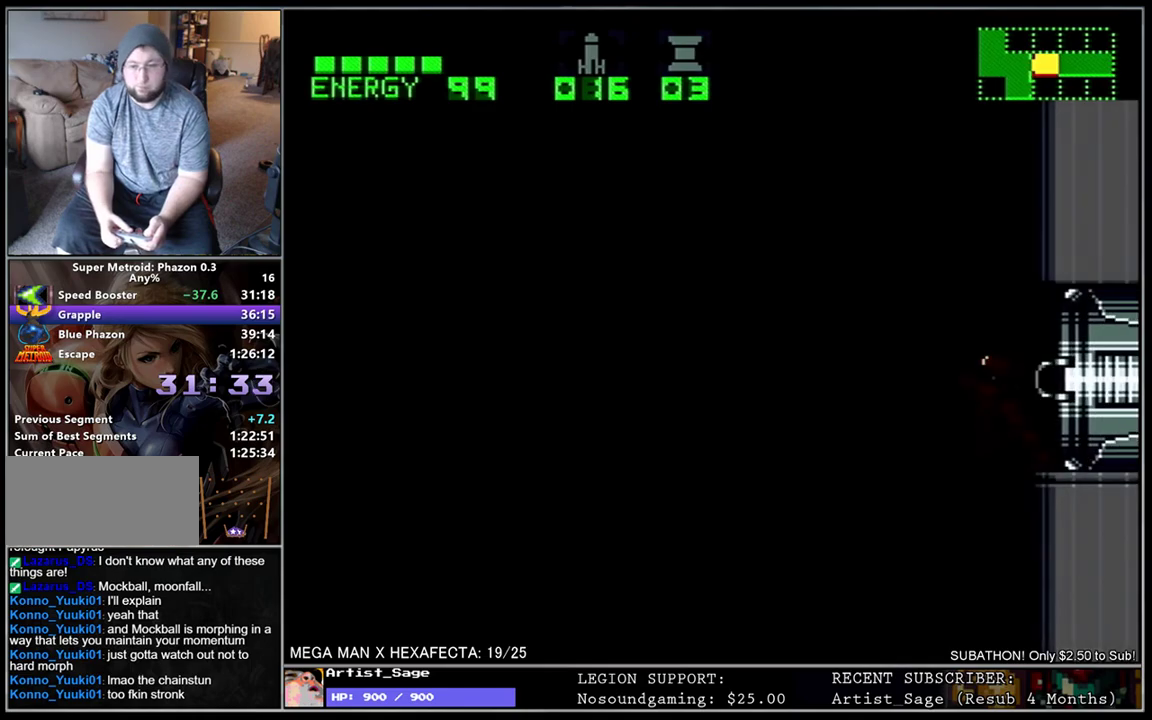
{"buttons": ["L1", "DPAD_RIGHT"], "events": [[167, "DPAD_LEFT", "up"], [233, "DPAD_RIGHT", "down"]]}
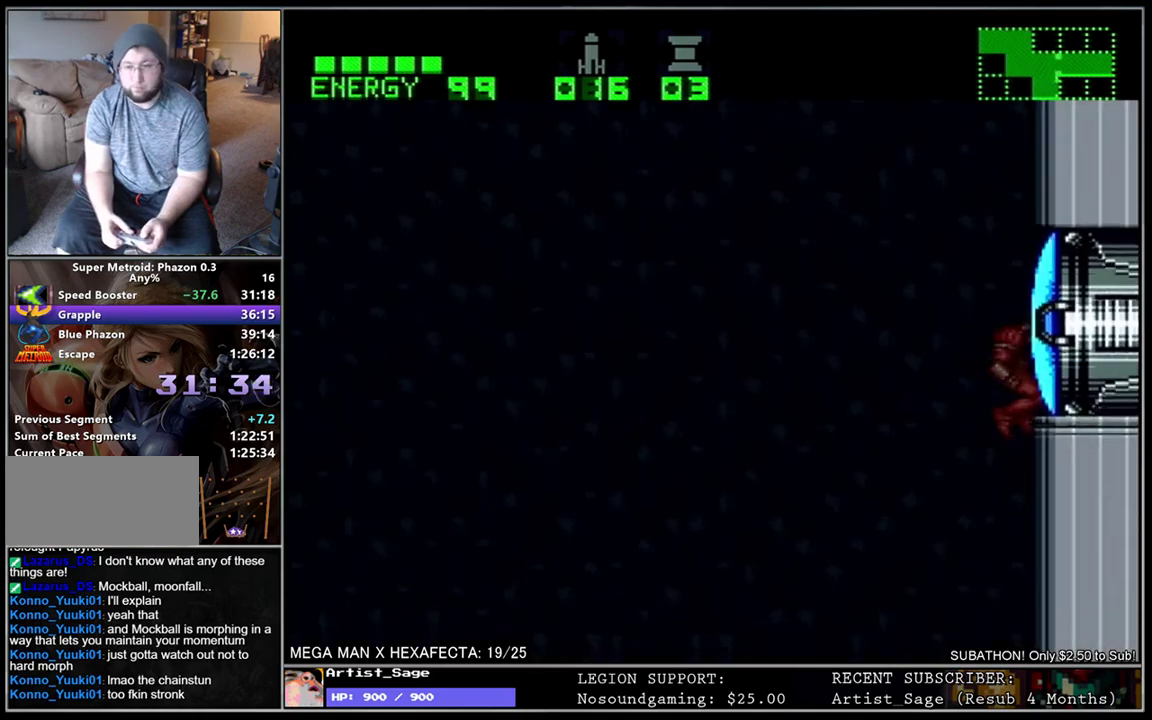
{"buttons": [], "events": [[117, "DPAD_RIGHT", "up"], [167, "DPAD_LEFT", "down"], [250, "DPAD_LEFT", "up"], [250, "L1", "up"]]}
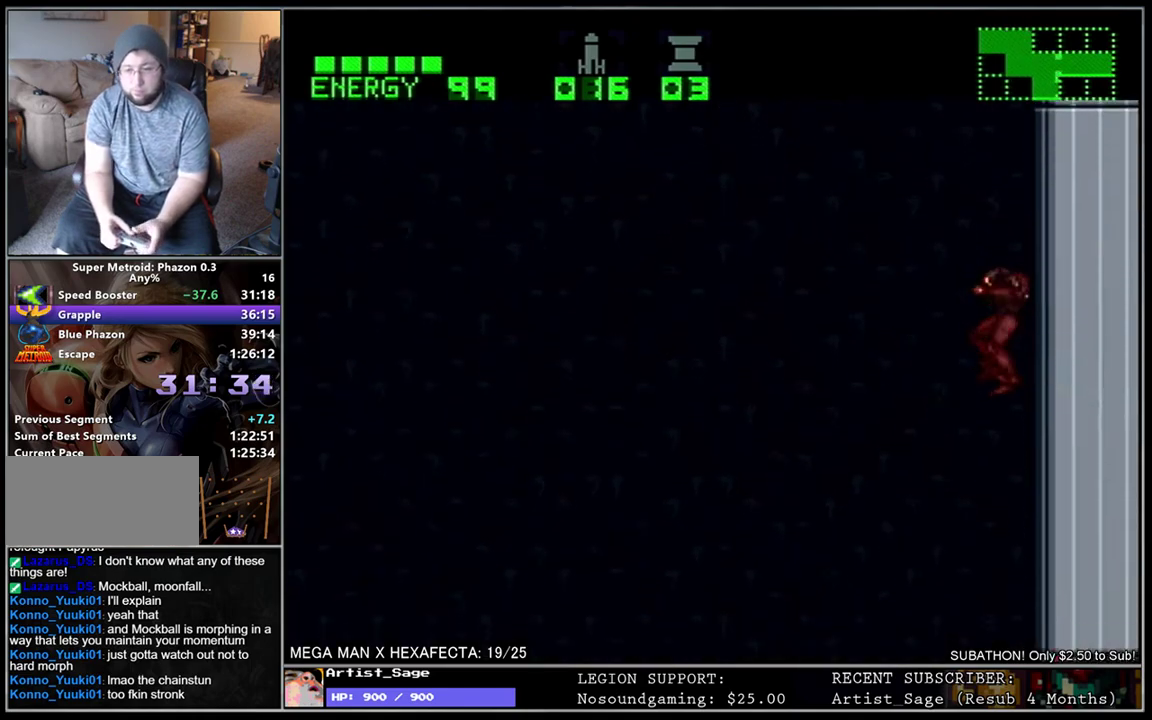
{"buttons": ["B", "R1"], "events": [[300, "B", "down"], [300, "R1", "down"], [367, "B", "up"], [383, "R1", "up"], [417, "B", "down"], [433, "R1", "down"]]}
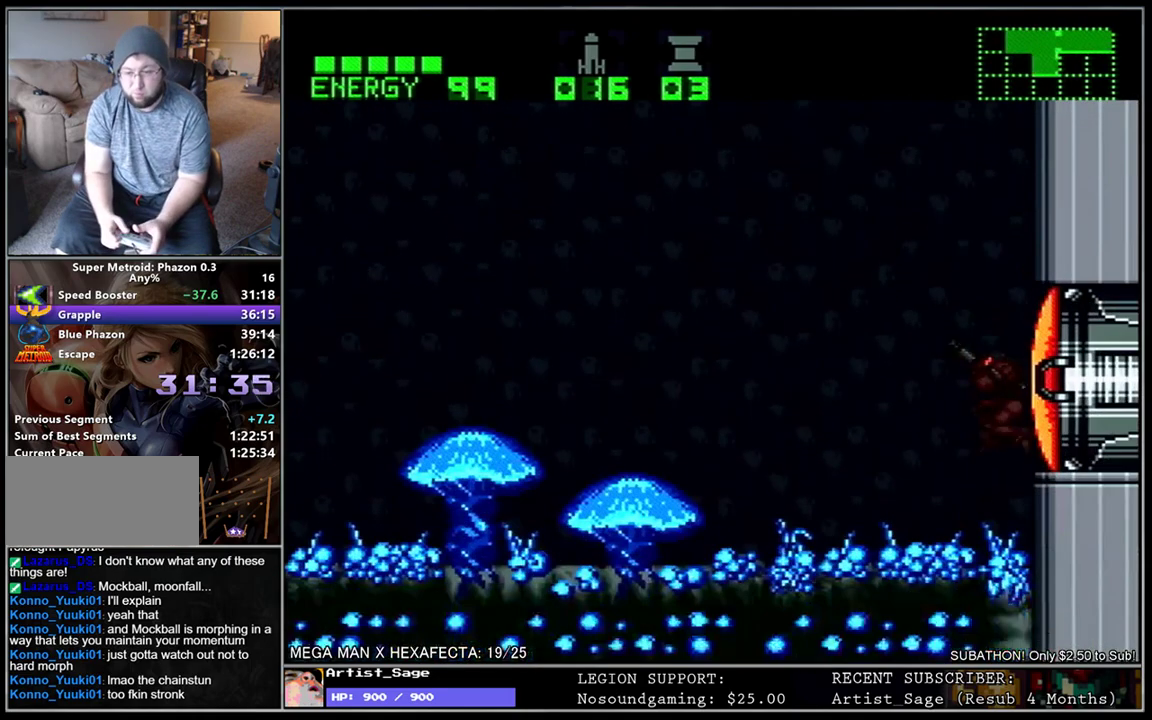
{"buttons": [], "events": [[17, "B", "up"], [33, "R1", "up"], [100, "R1", "down"], [167, "R1", "up"]]}
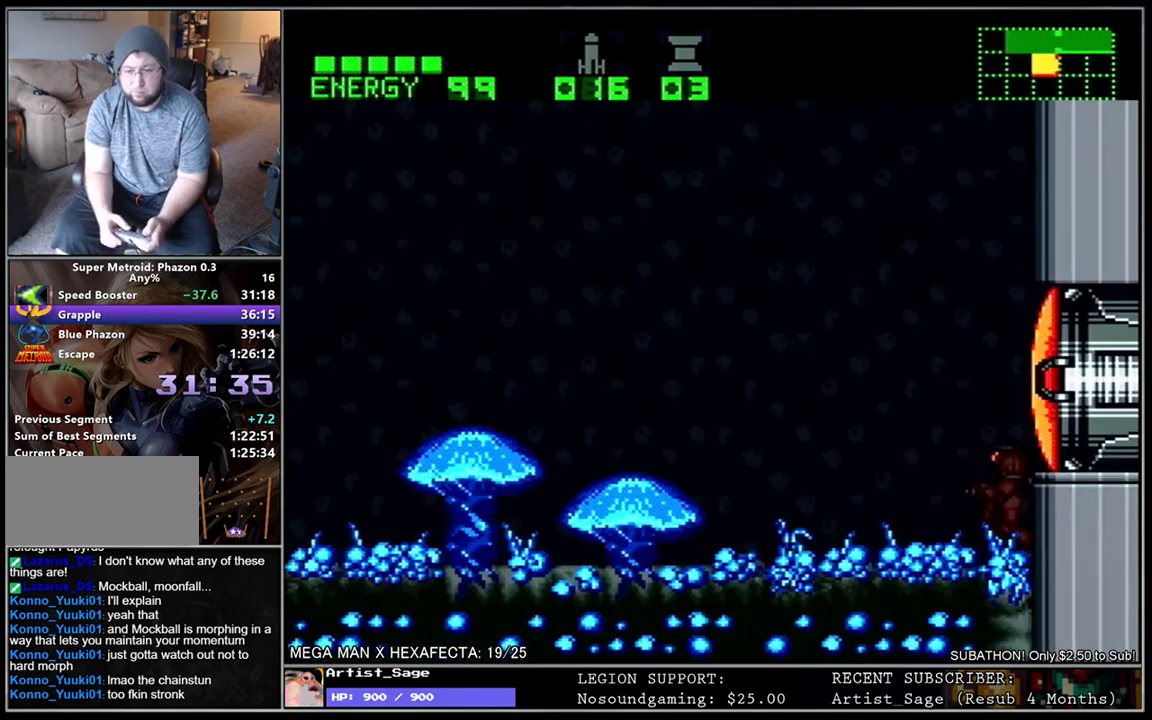
{"buttons": ["L1", "DPAD_LEFT"], "events": [[100, "DPAD_LEFT", "down"], [417, "L1", "down"], [450, "DPAD_UP", "down"], [500, "DPAD_UP", "up"]]}
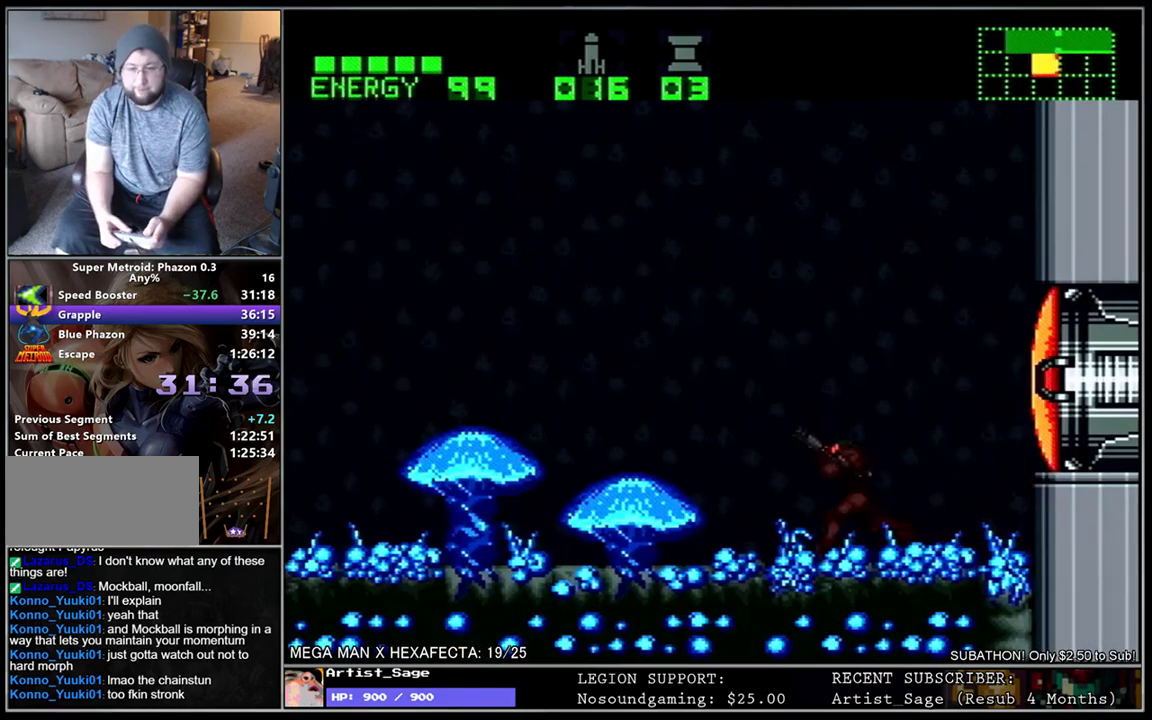
{"buttons": ["DPAD_LEFT"], "events": [[100, "L1", "up"], [350, "L1", "down"], [483, "L1", "up"]]}
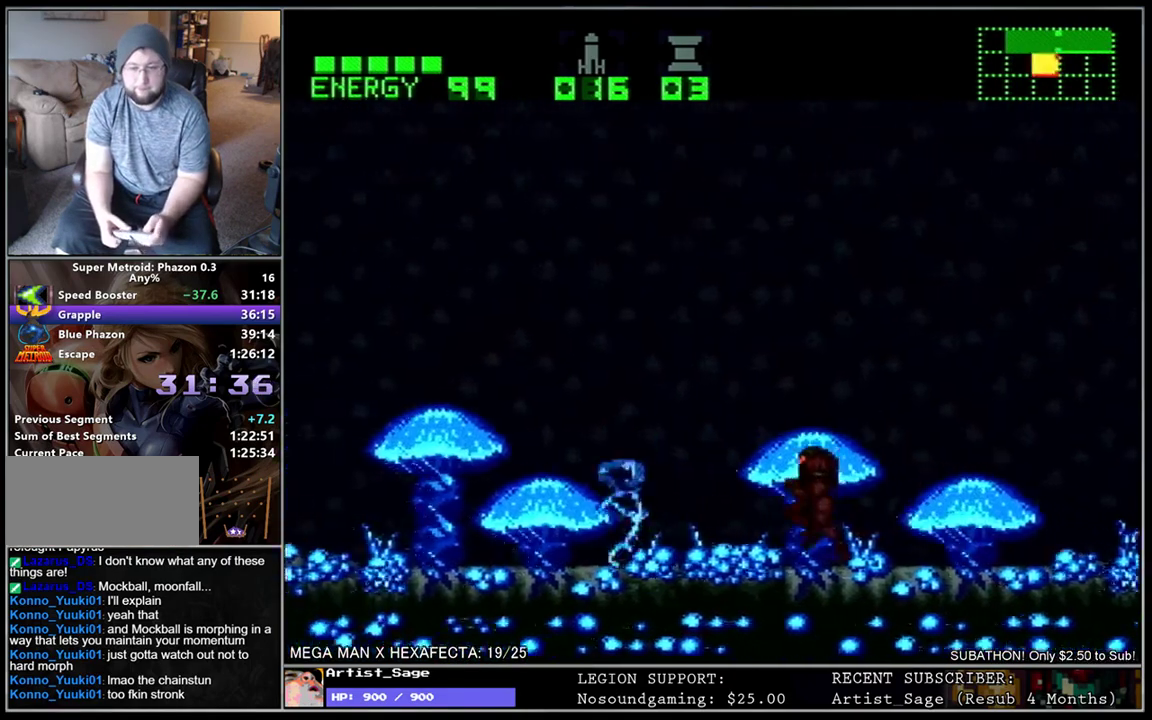
{"buttons": ["L1", "DPAD_LEFT"], "events": [[150, "L1", "down"]]}
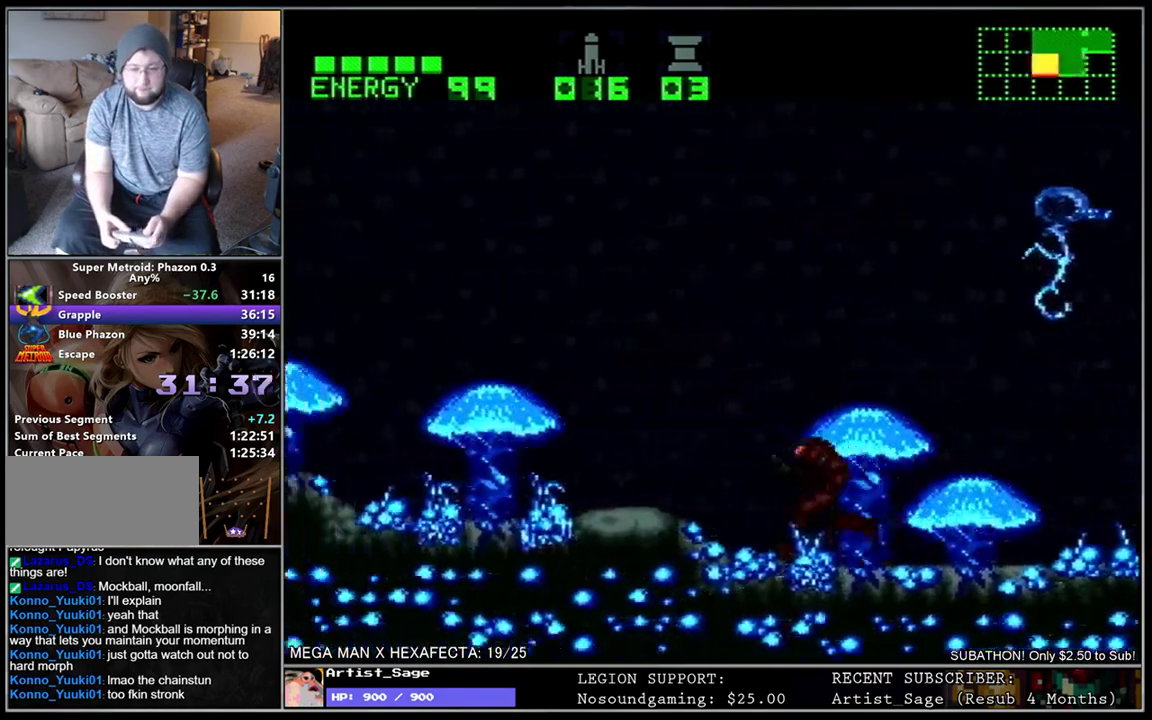
{"buttons": ["L1", "DPAD_RIGHT"], "events": [[117, "DPAD_DOWN", "down"], [150, "DPAD_LEFT", "up"], [200, "DPAD_RIGHT", "down"], [217, "DPAD_DOWN", "up"]]}
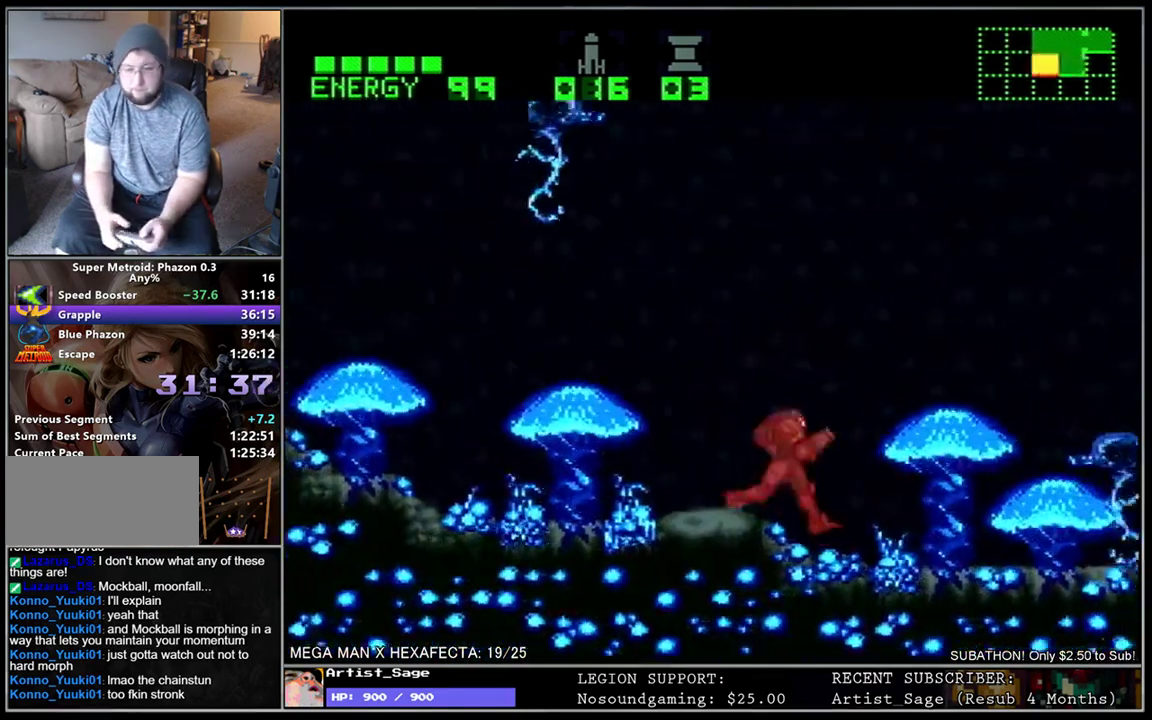
{"buttons": ["B", "L1", "DPAD_RIGHT"], "events": [[200, "B", "down"]]}
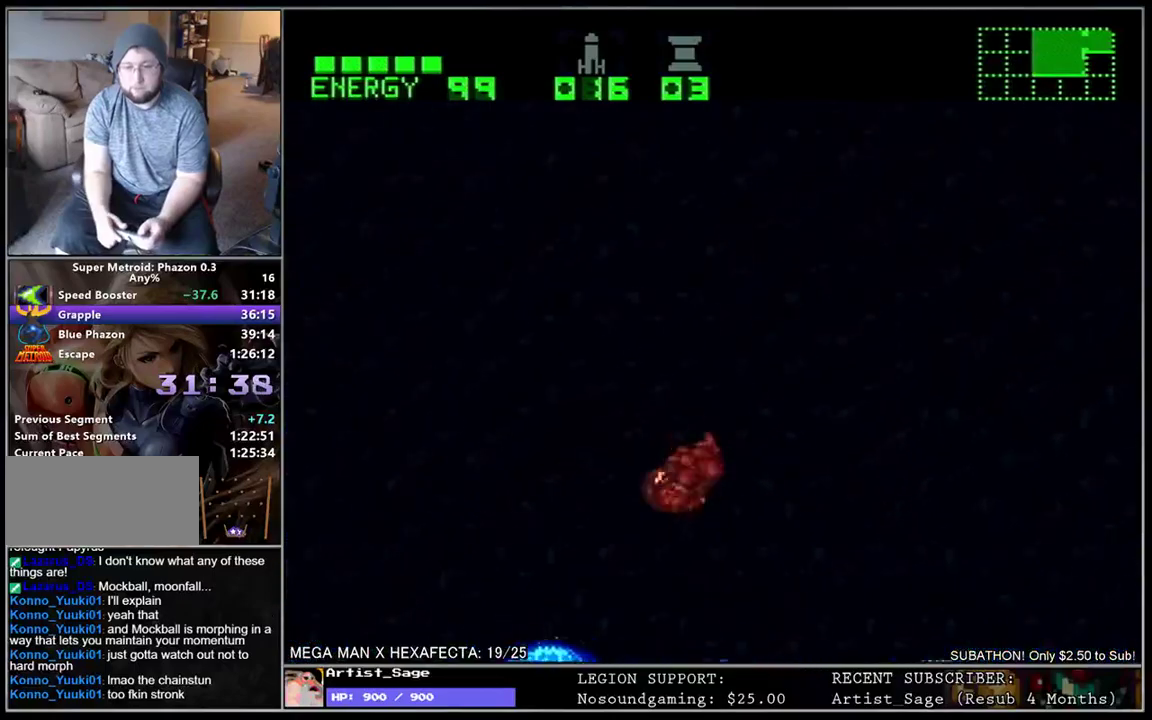
{"buttons": ["L1", "DPAD_RIGHT"], "events": [[67, "B", "up"]]}
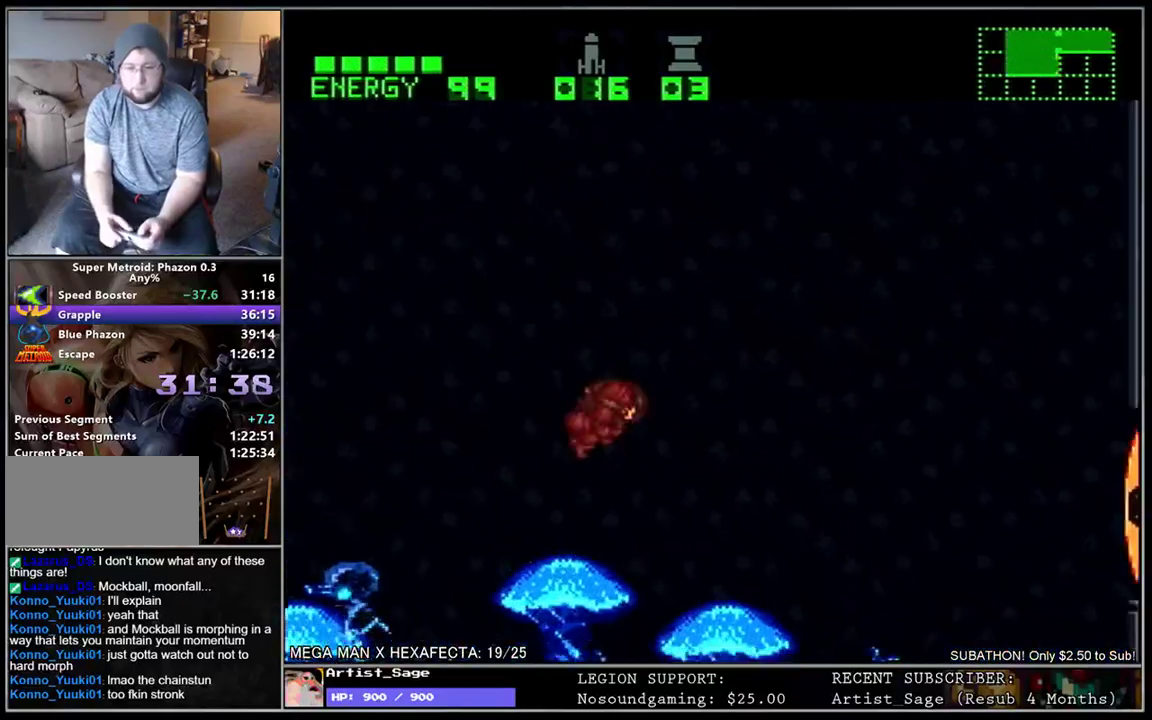
{"buttons": ["L1", "DPAD_RIGHT"], "events": []}
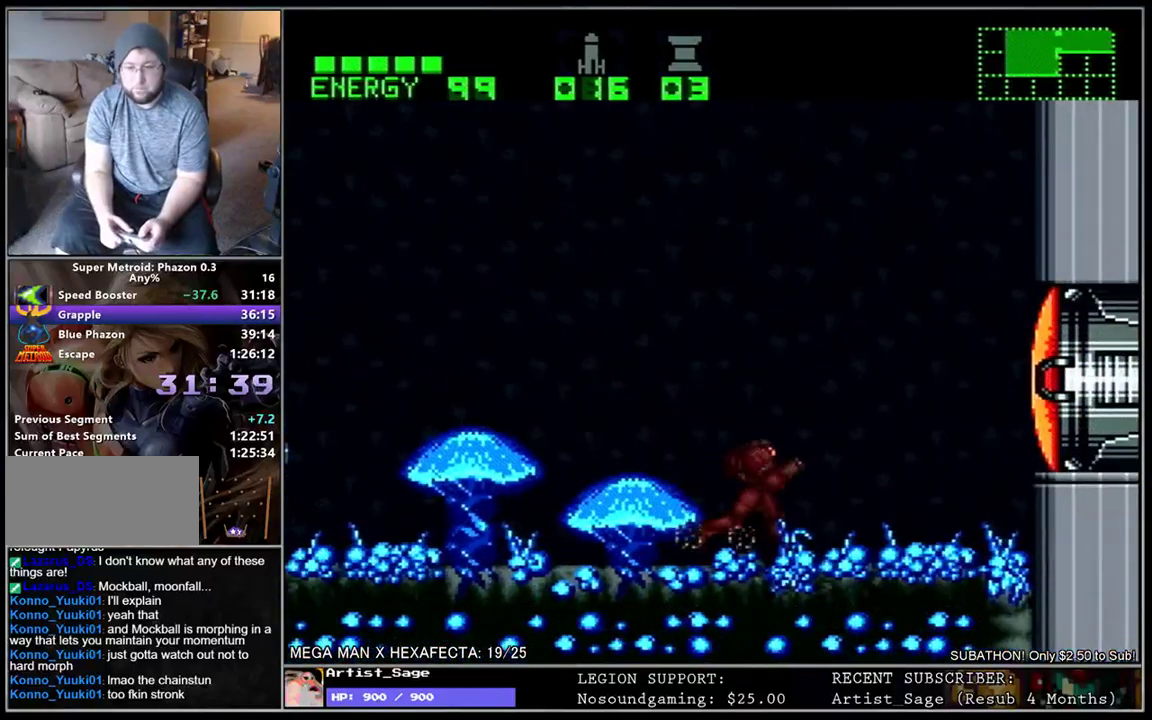
{"buttons": ["B", "R1"], "events": [[300, "DPAD_RIGHT", "up"], [367, "DPAD_LEFT", "down"], [367, "L1", "up"], [450, "DPAD_LEFT", "up"], [467, "B", "down"], [483, "R1", "down"]]}
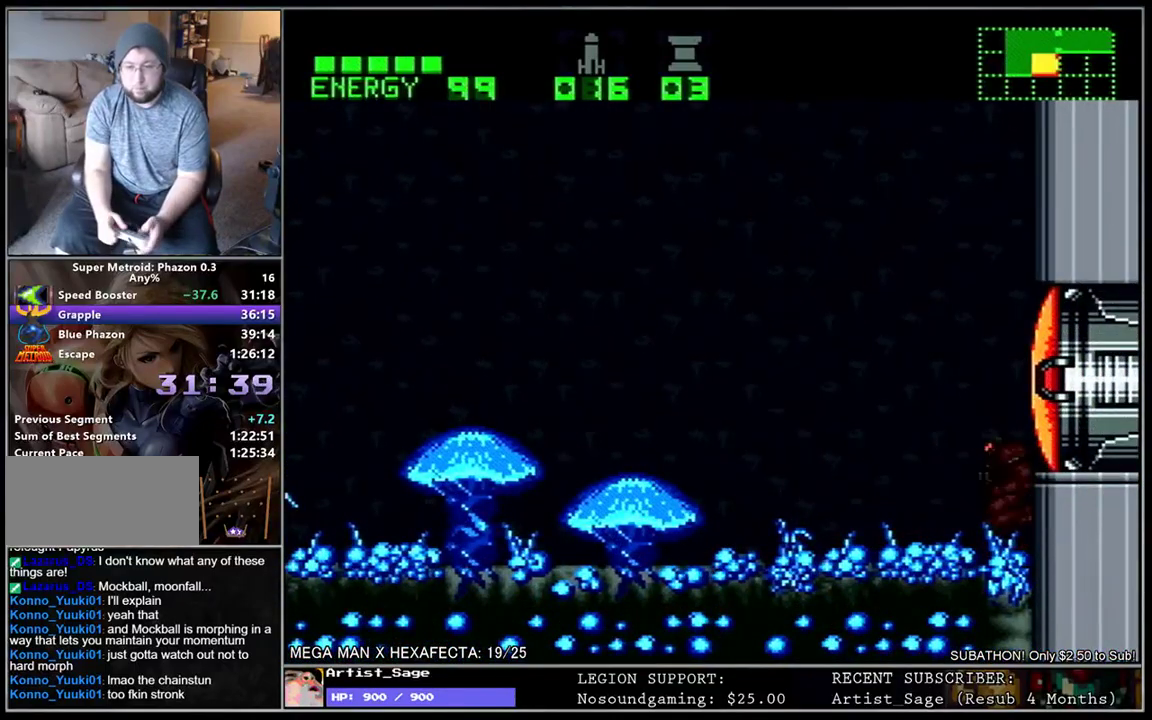
{"buttons": [], "events": [[250, "R1", "up"], [267, "B", "up"]]}
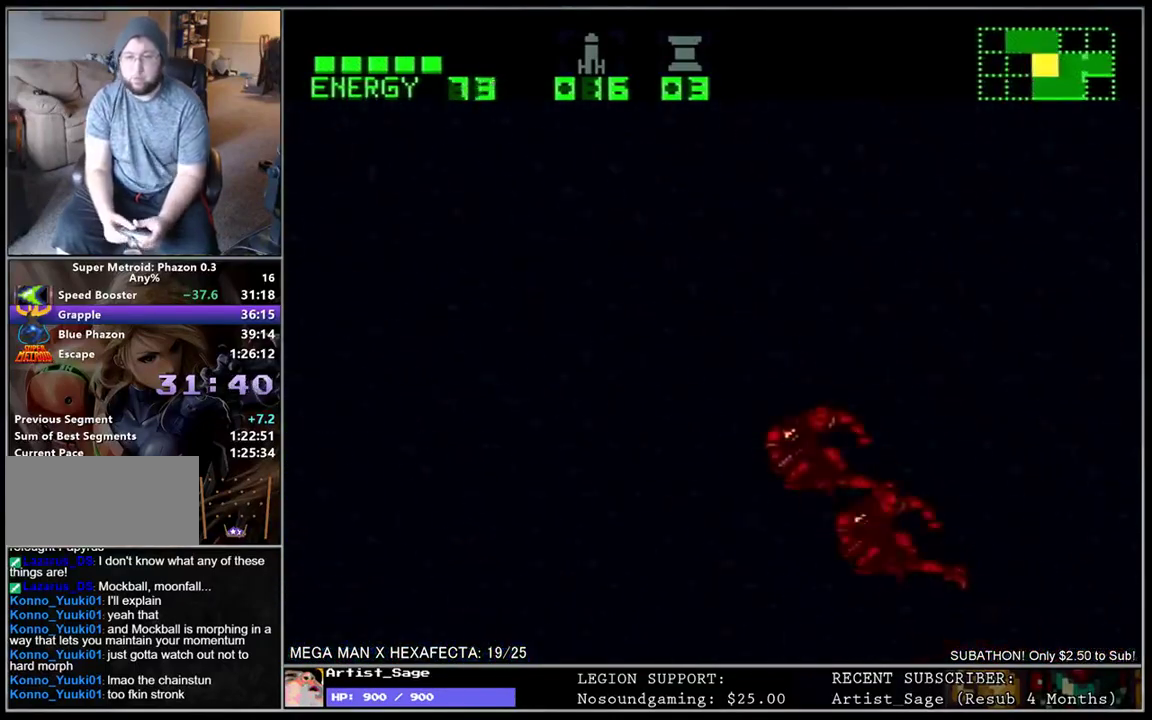
{"buttons": [], "events": []}
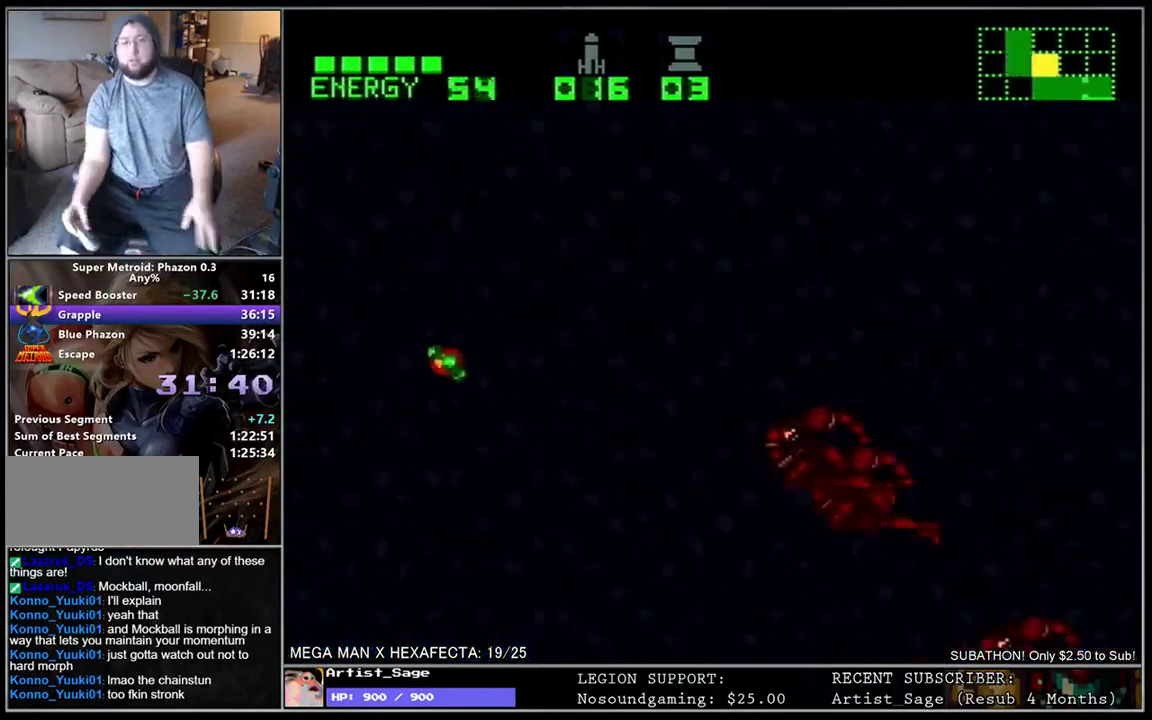
{"buttons": [], "events": []}
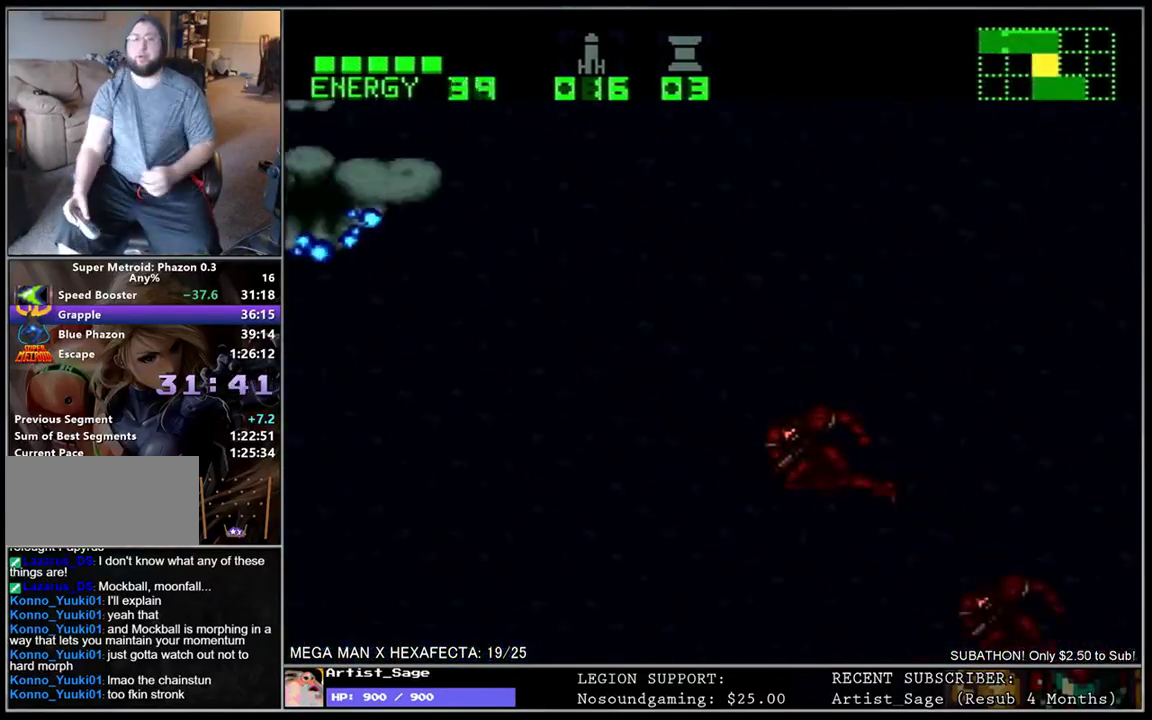
{"buttons": [], "events": []}